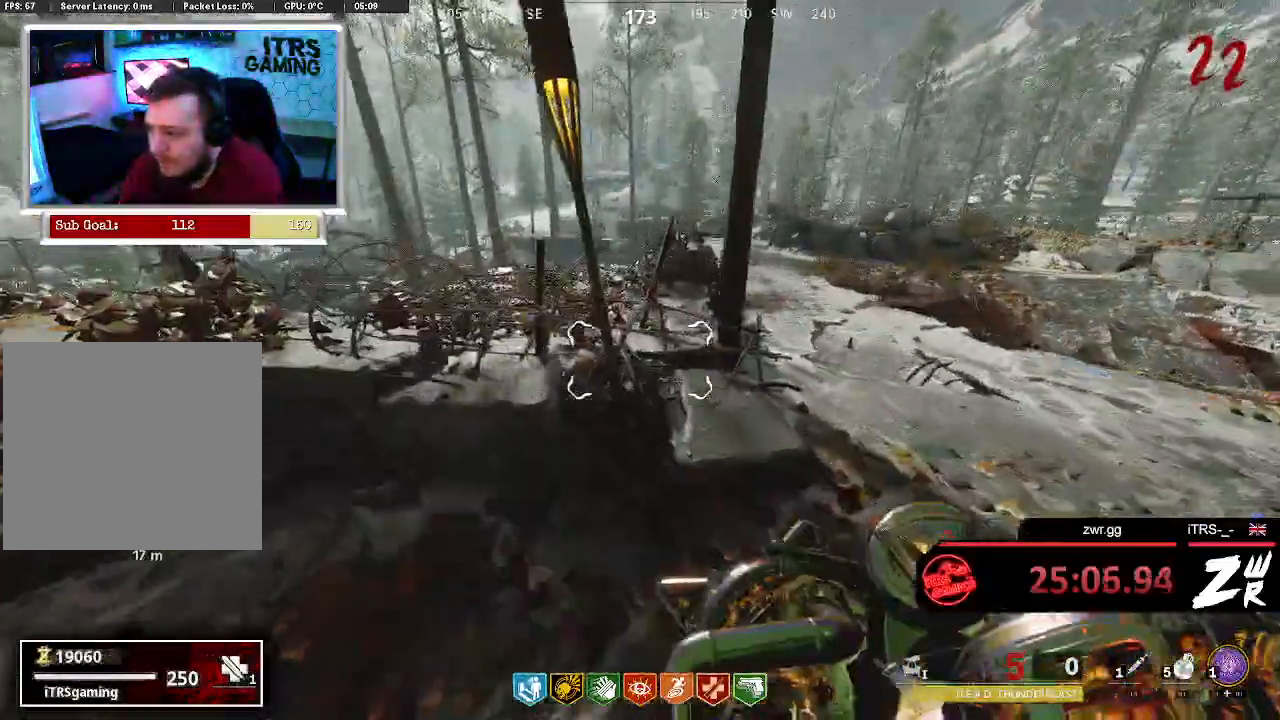
Gameplay with a controller (PlayStation layout); each line is a JSON object with the inputs held at the frame after it. "button_events" lists button changes between this image and that frame as [ms after this image, input, new state], when the widget could be followed in between (sticks are given only as held states). Not read: L1 R1.
{"buttons": ["TRIANGLE"], "left_stick": "down-left", "right_stick": "center", "button_events": []}
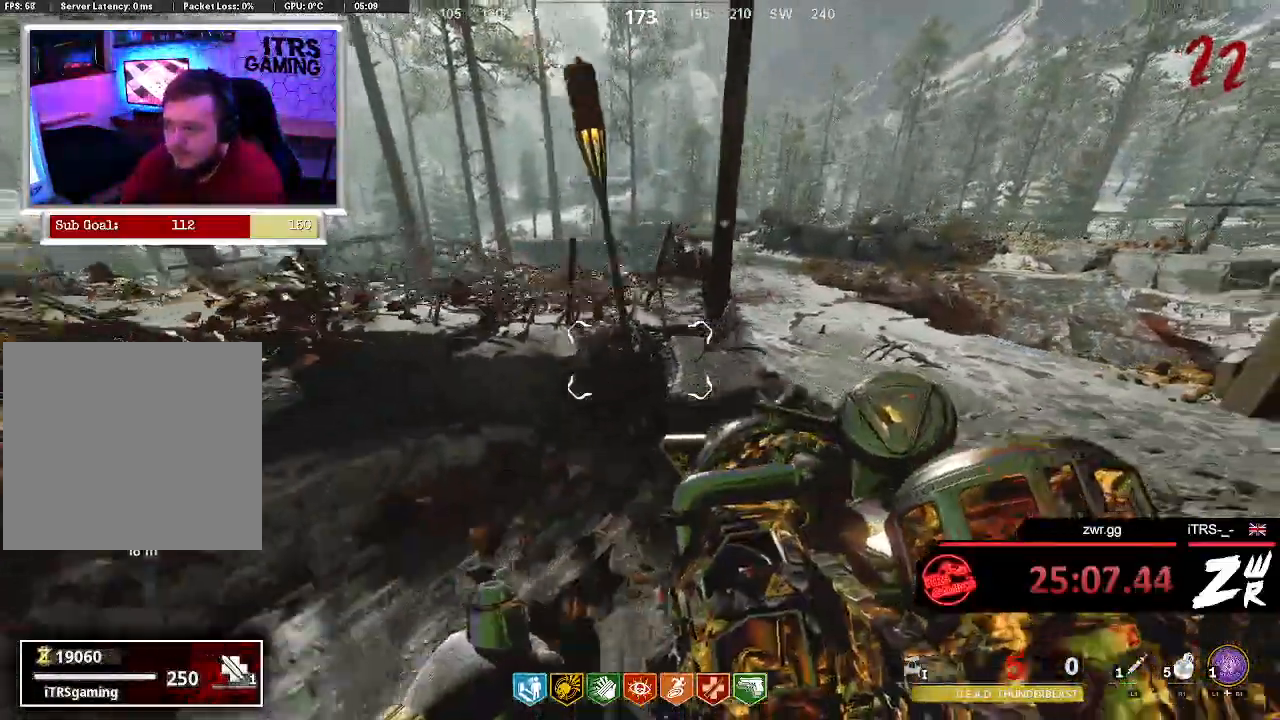
{"buttons": ["TRIANGLE"], "left_stick": "down", "right_stick": "center", "button_events": []}
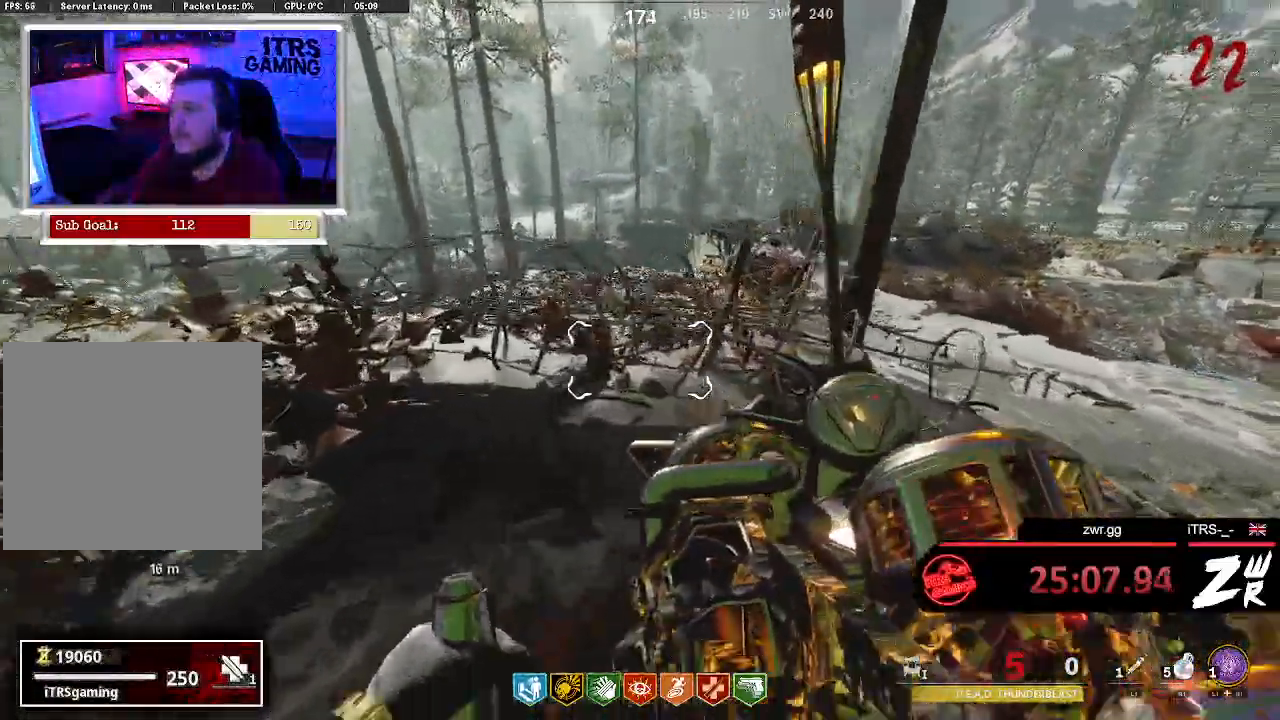
{"buttons": [], "left_stick": "up", "right_stick": "center", "button_events": [[333, "TRIANGLE", "up"]]}
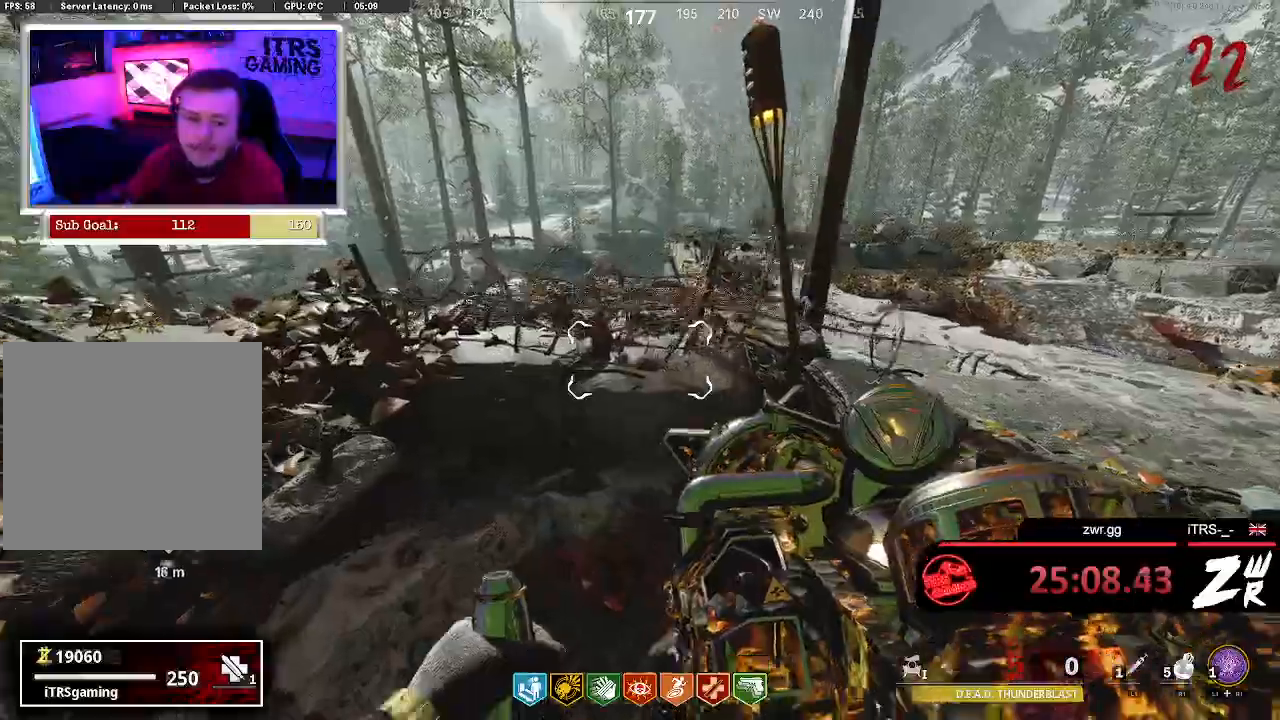
{"buttons": [], "left_stick": "down", "right_stick": "center", "button_events": []}
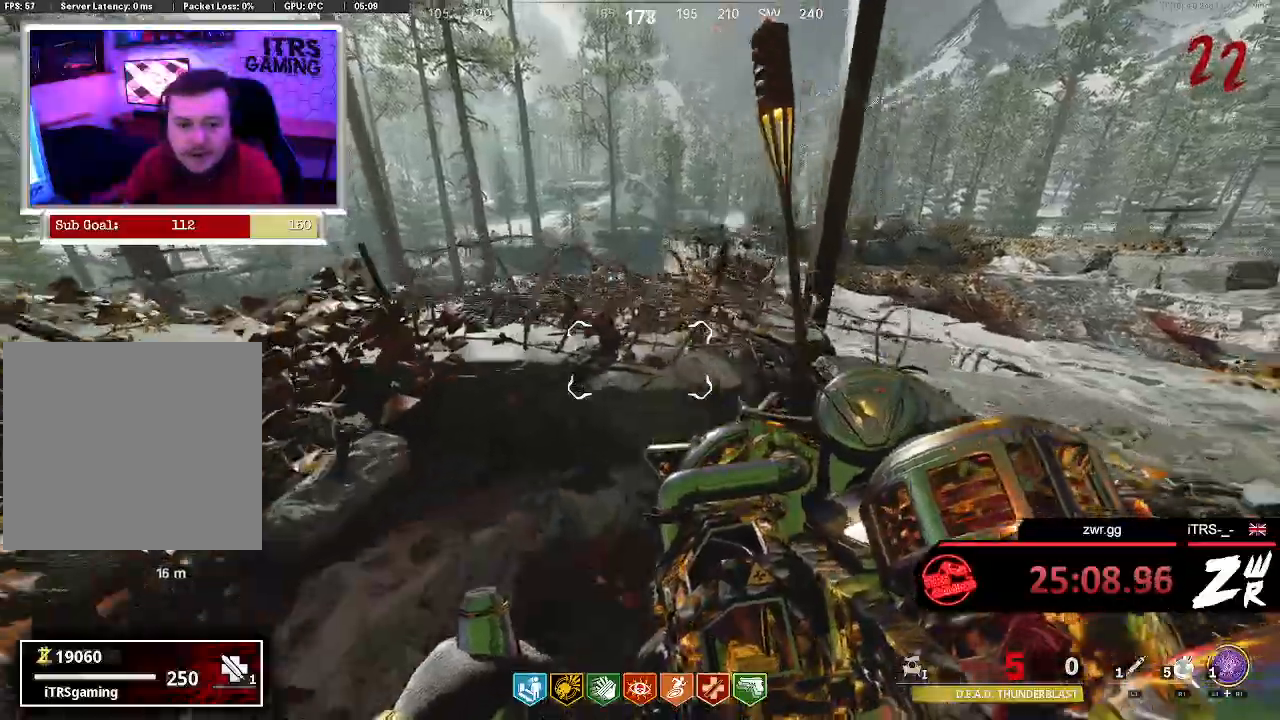
{"buttons": [], "left_stick": "center", "right_stick": "center", "button_events": []}
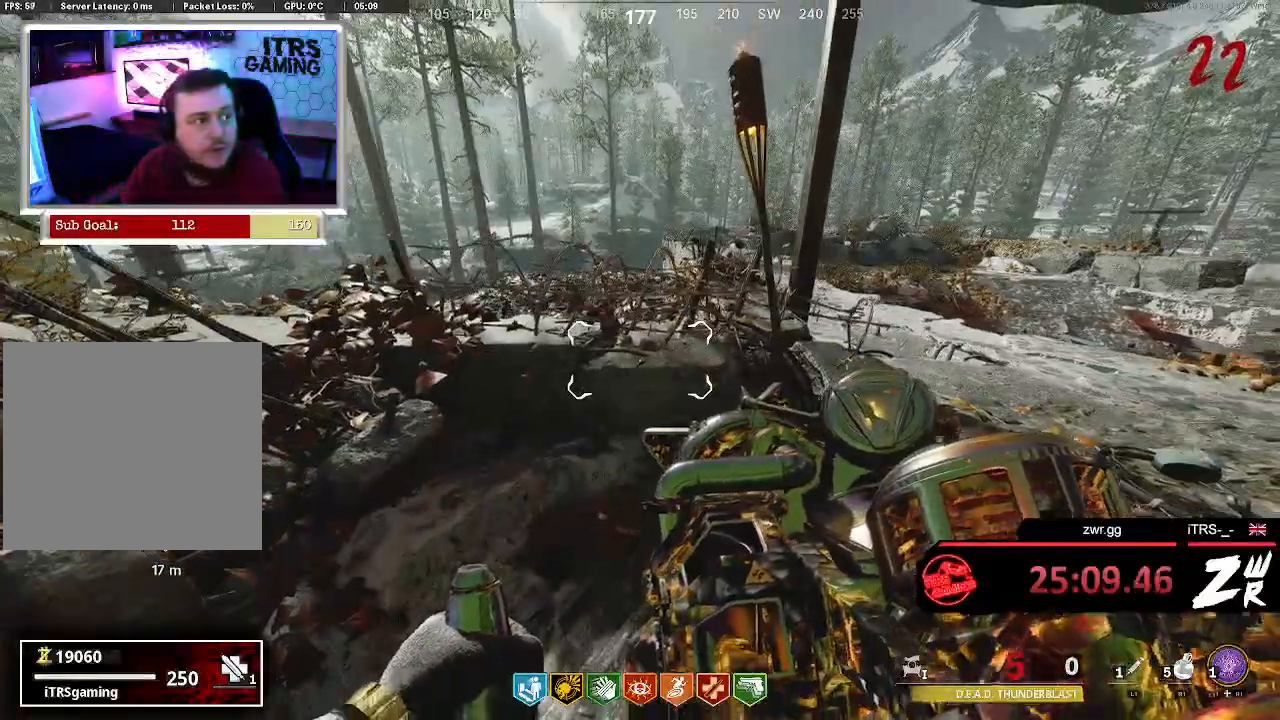
{"buttons": [], "left_stick": "center", "right_stick": "center", "button_events": []}
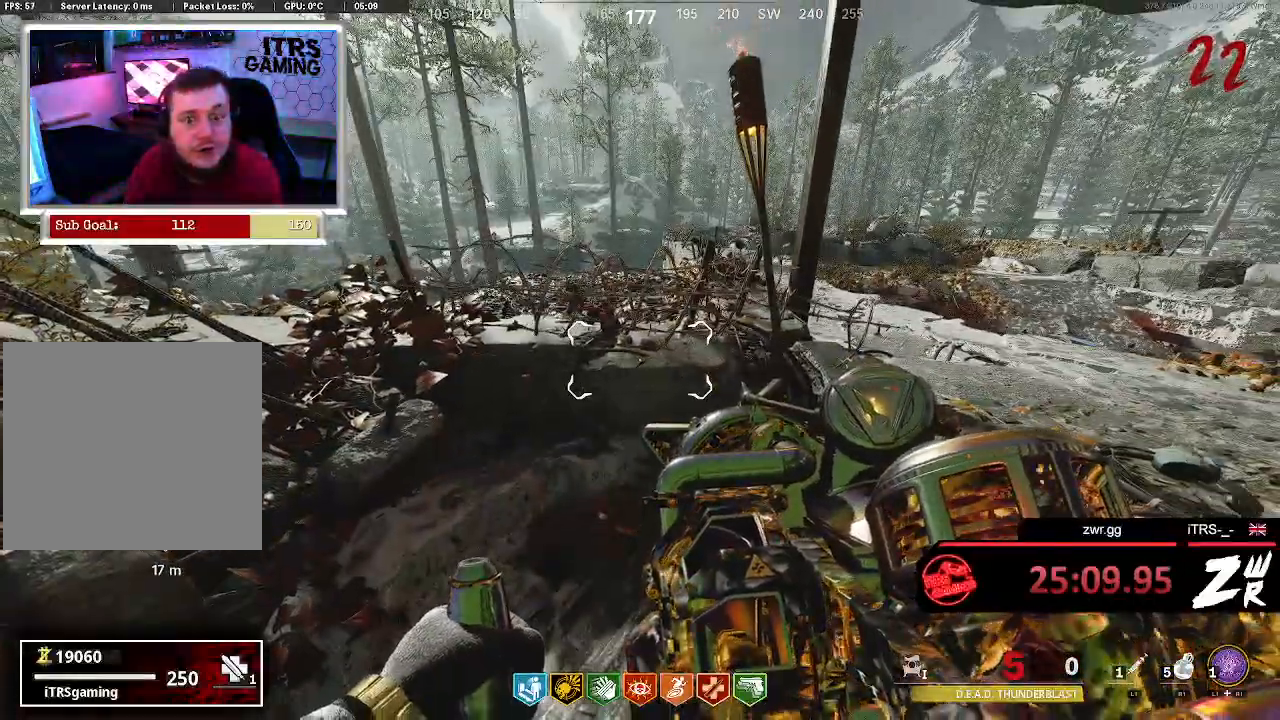
{"buttons": [], "left_stick": "center", "right_stick": "center", "button_events": []}
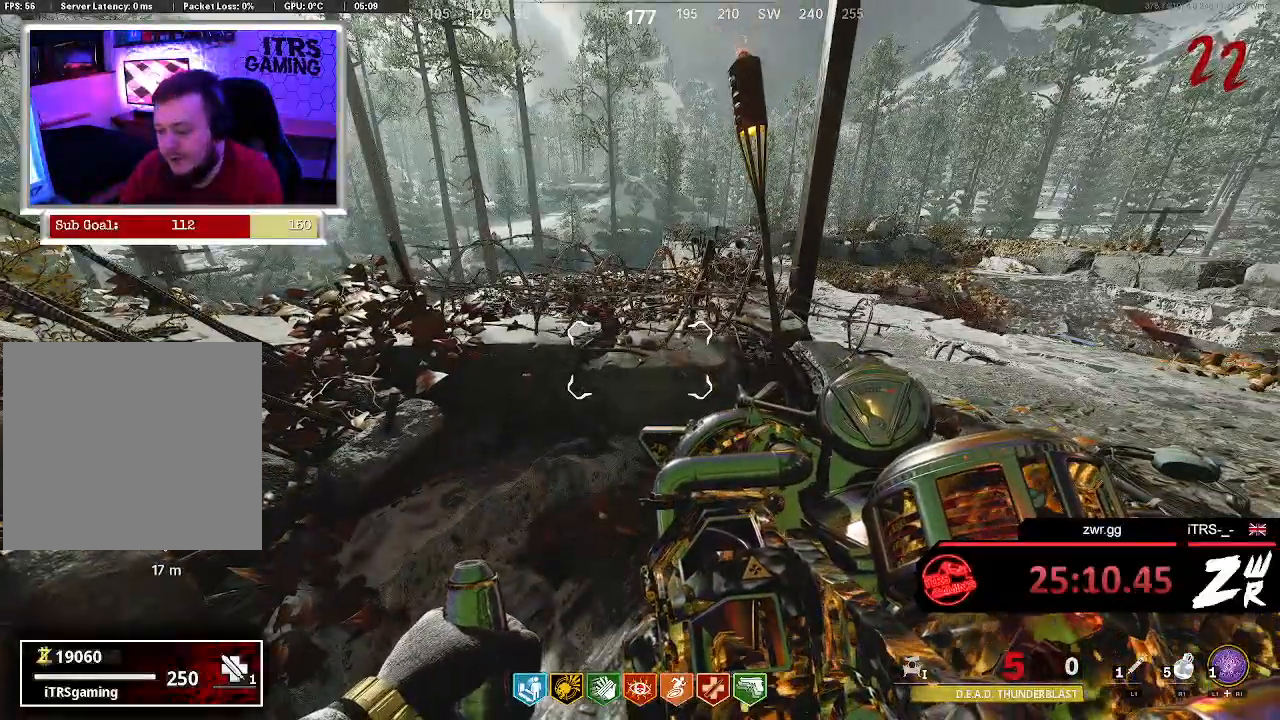
{"buttons": [], "left_stick": "center", "right_stick": "right", "button_events": []}